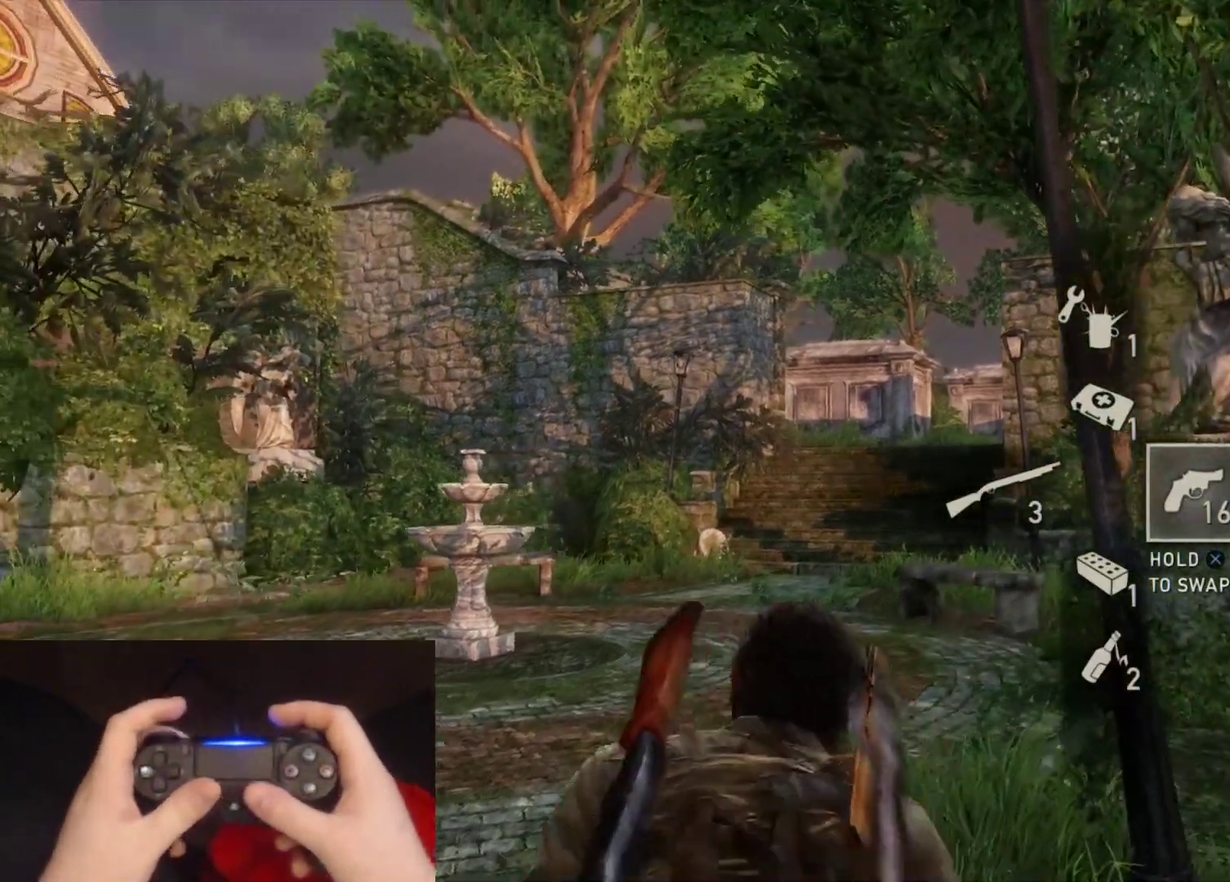
Gameplay with a controller (PlayStation layout); each line is a JSON object with the inputs held at the frame after it. "events" lists button and stick changes between this image and that frame as [ms after this image, input, new state], when the widget could be followed in between. Not read: R1.
{"buttons": ["L2"], "left_stick": "up", "right_stick": "center"}
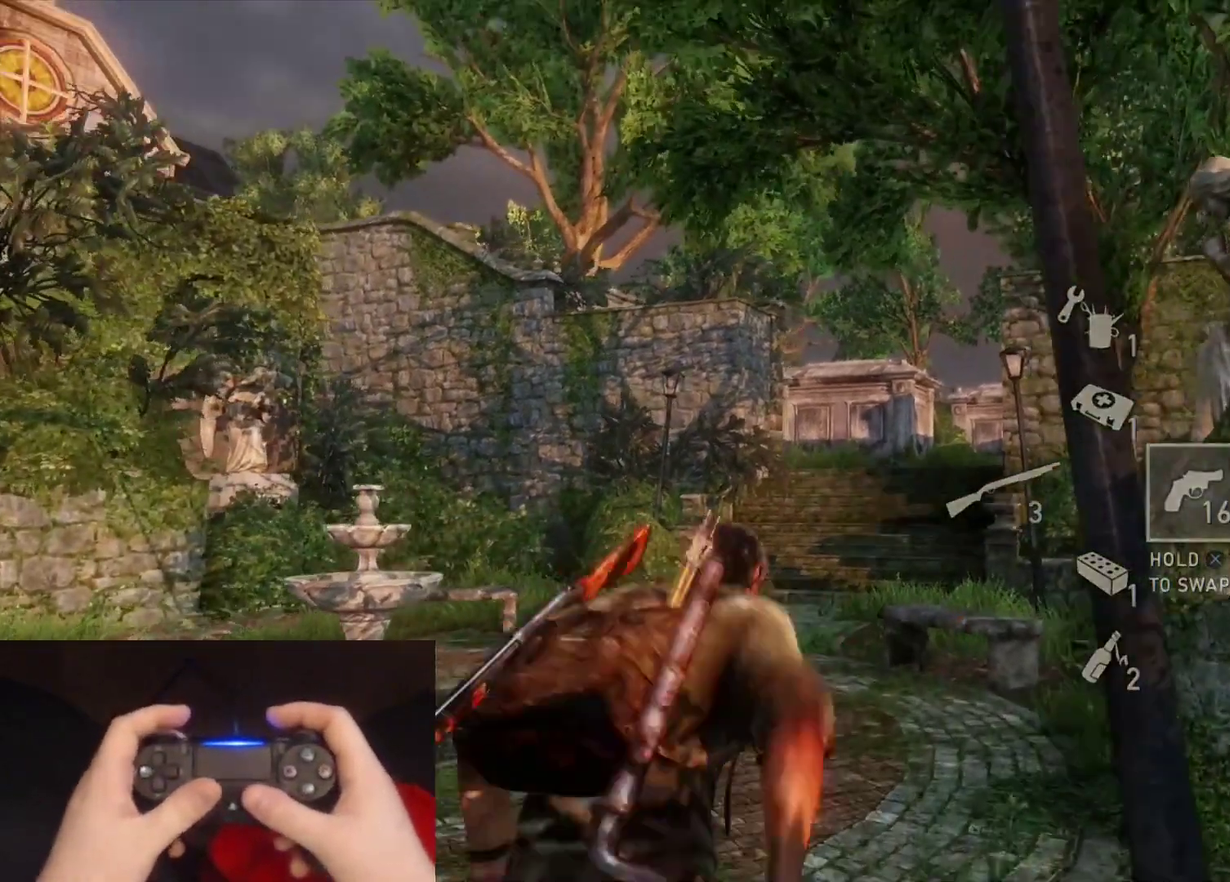
{"buttons": ["L2"], "left_stick": "up-right", "right_stick": "center"}
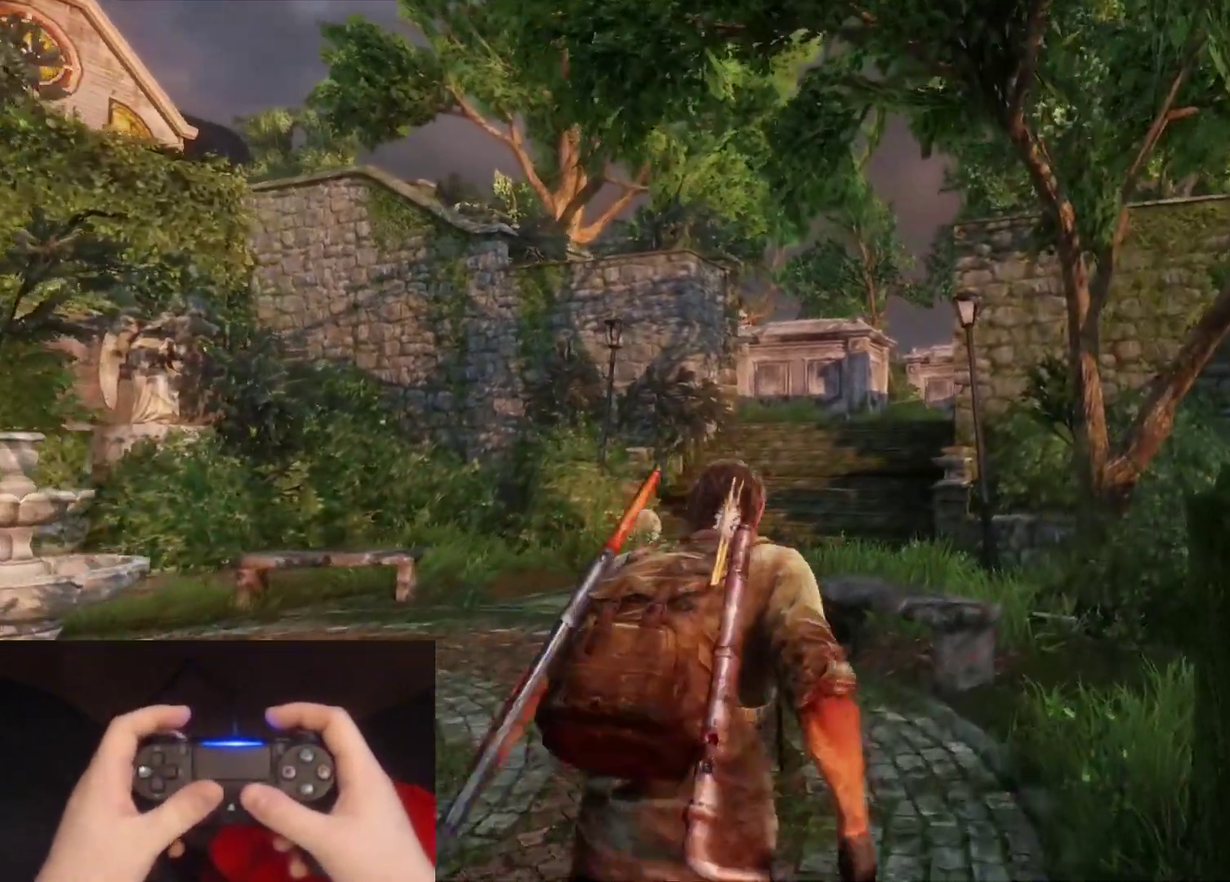
{"buttons": ["L2"], "left_stick": "up-right", "right_stick": "left"}
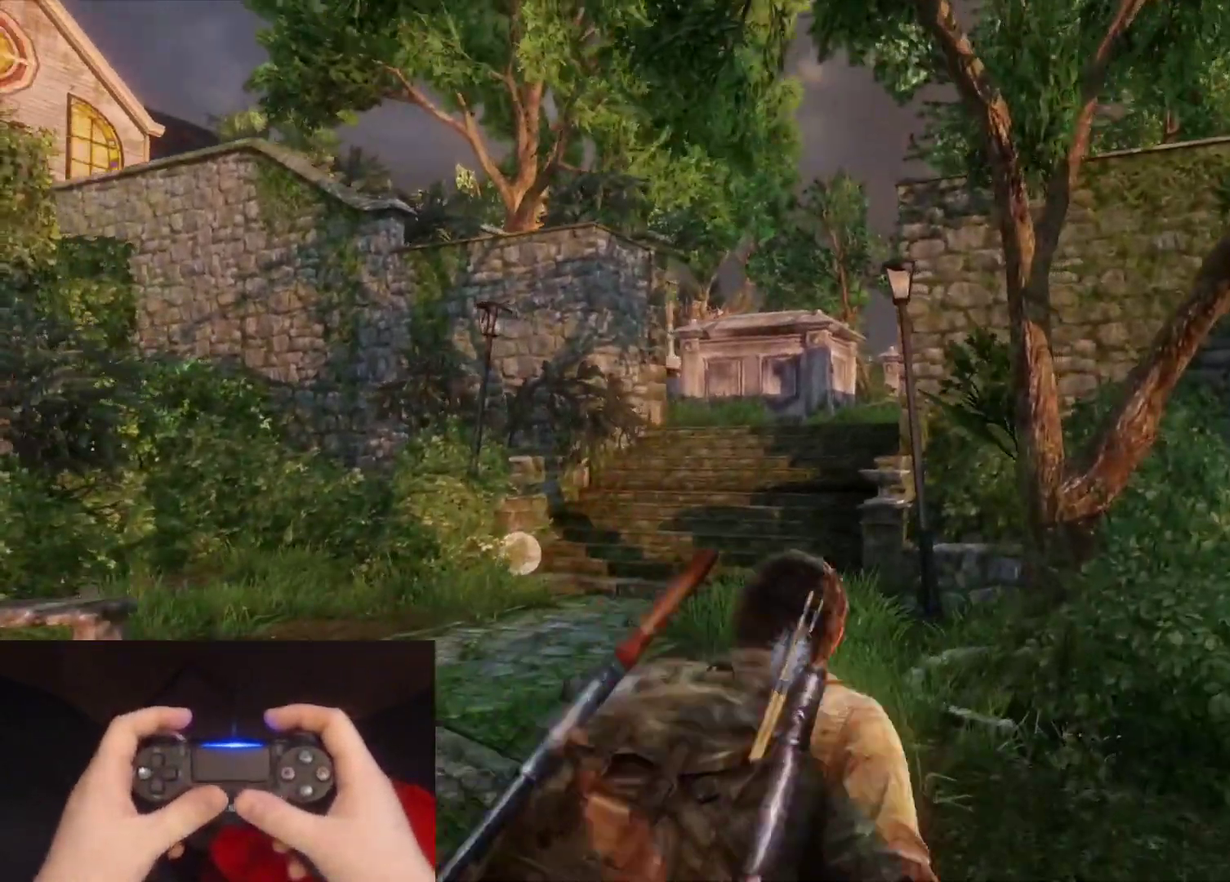
{"buttons": ["L2"], "left_stick": "up", "right_stick": "center", "events": [[133, "right_stick", "center"], [217, "left_stick", "up"], [250, "right_stick", "left"], [417, "right_stick", "center"]]}
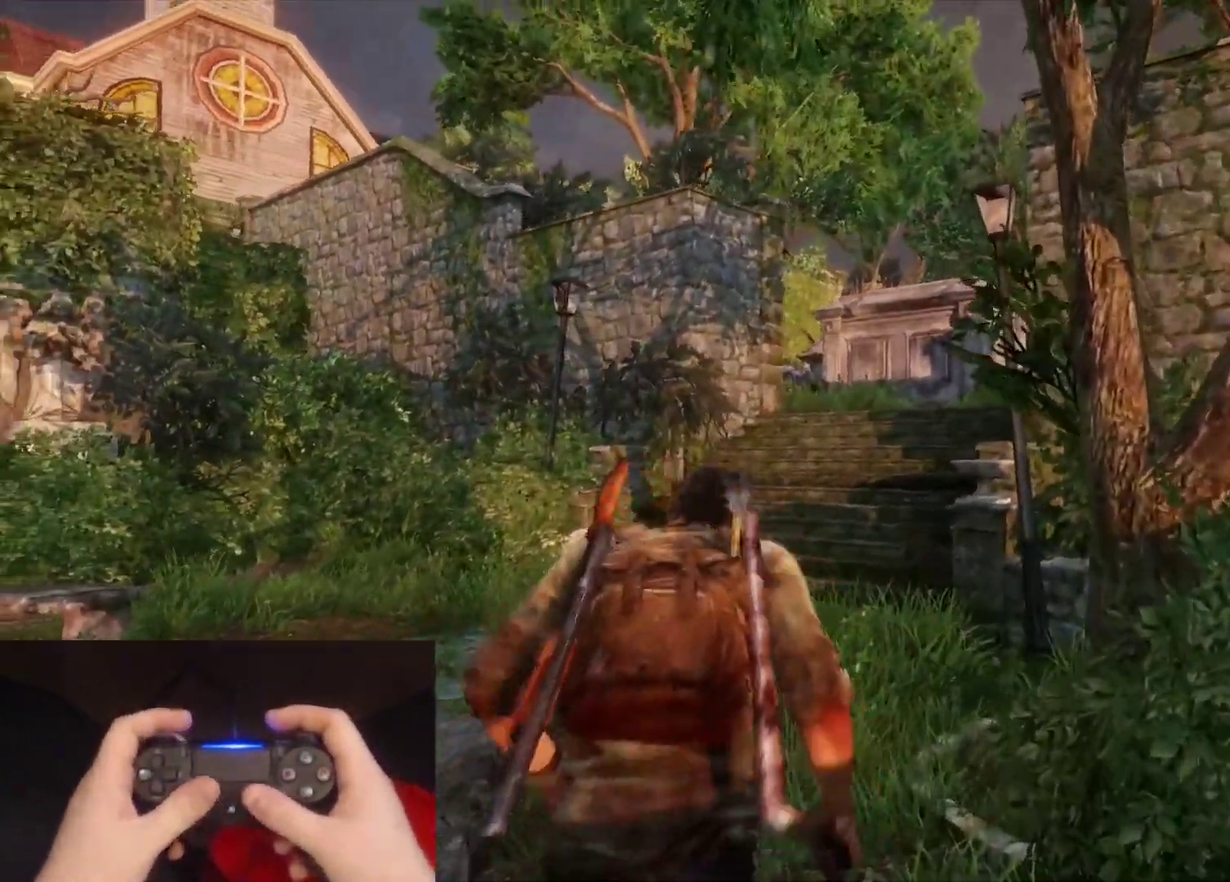
{"buttons": ["L1"], "left_stick": "up", "right_stick": "center", "events": [[17, "L1", "down"], [67, "L2", "up"], [83, "right_stick", "right"], [267, "right_stick", "center"]]}
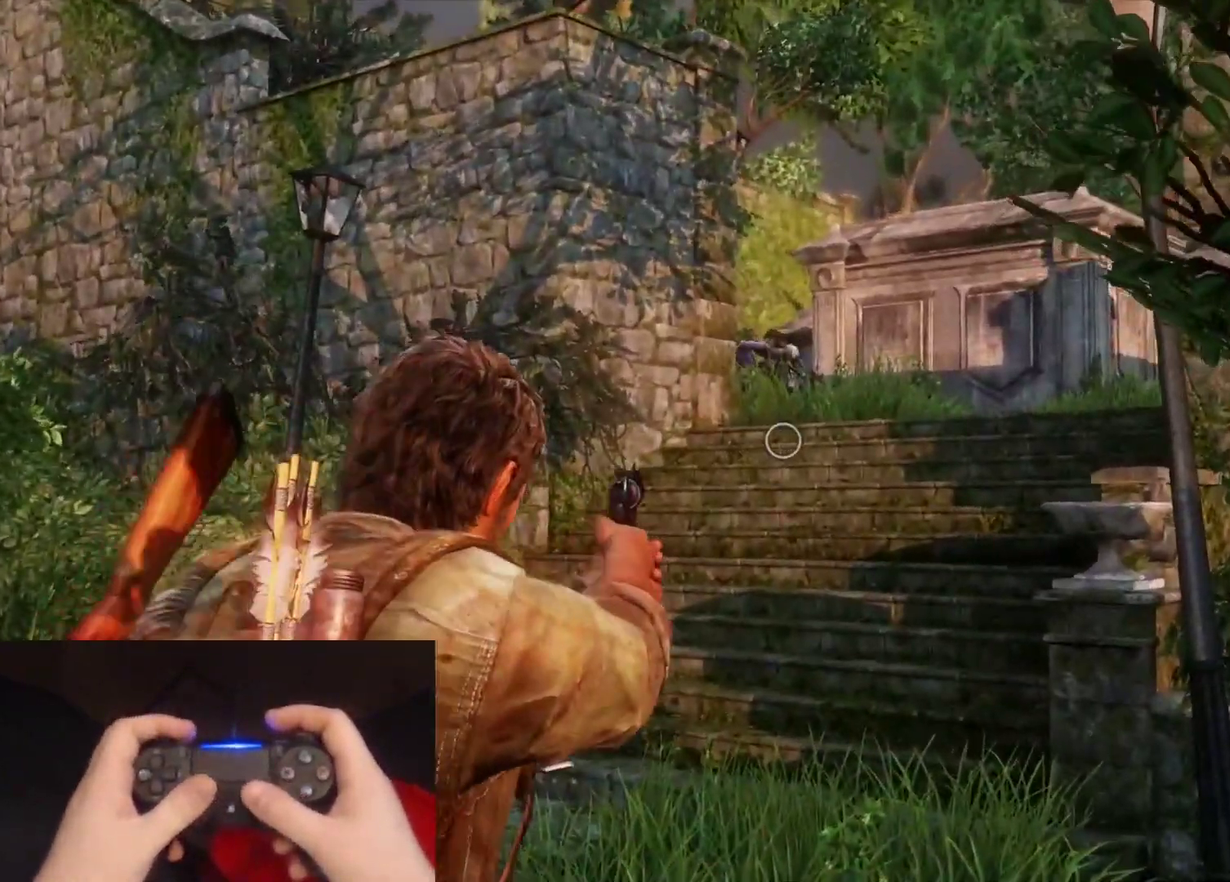
{"buttons": ["L1"], "left_stick": "up", "right_stick": "left", "events": [[50, "right_stick", "up-right"], [217, "right_stick", "center"], [417, "right_stick", "left"]]}
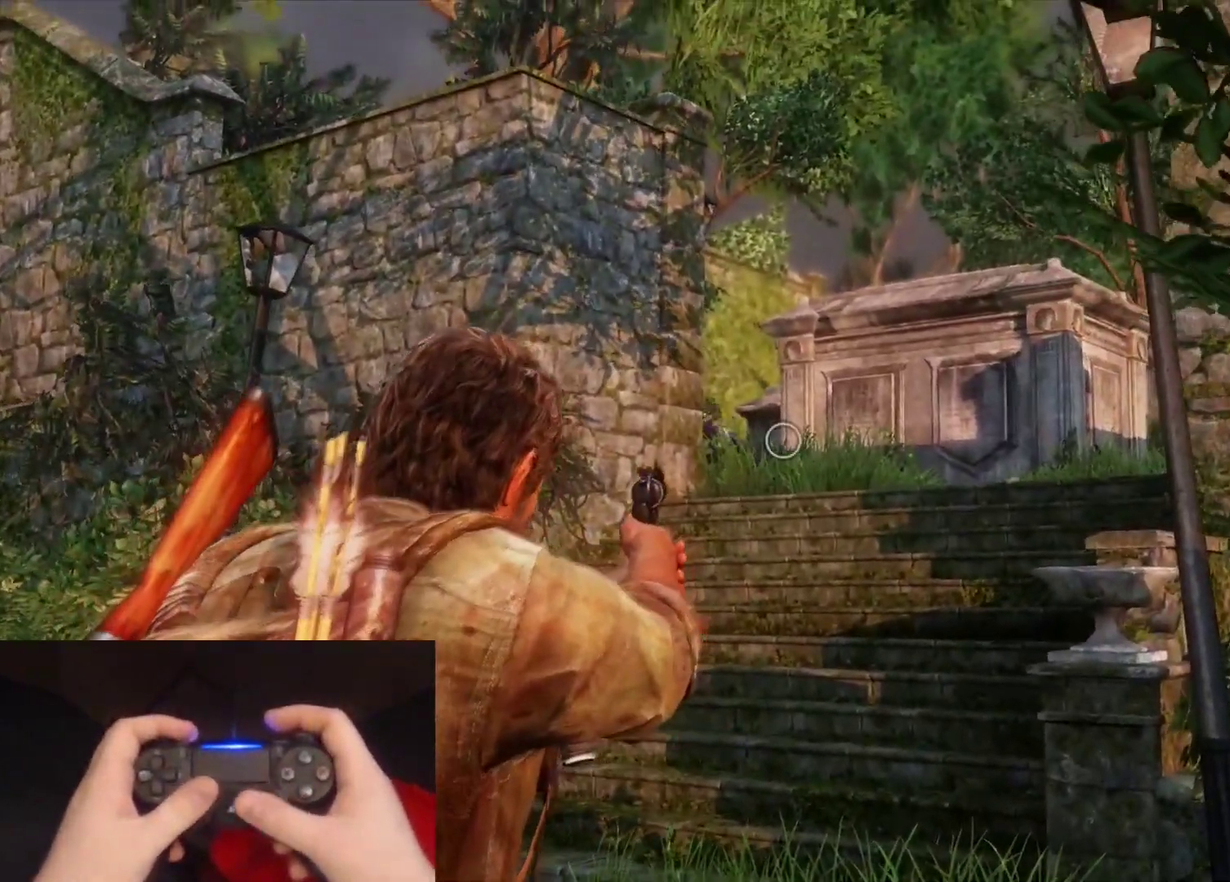
{"buttons": ["L1"], "left_stick": "center", "right_stick": "left", "events": [[117, "right_stick", "center"], [133, "left_stick", "center"], [267, "right_stick", "left"]]}
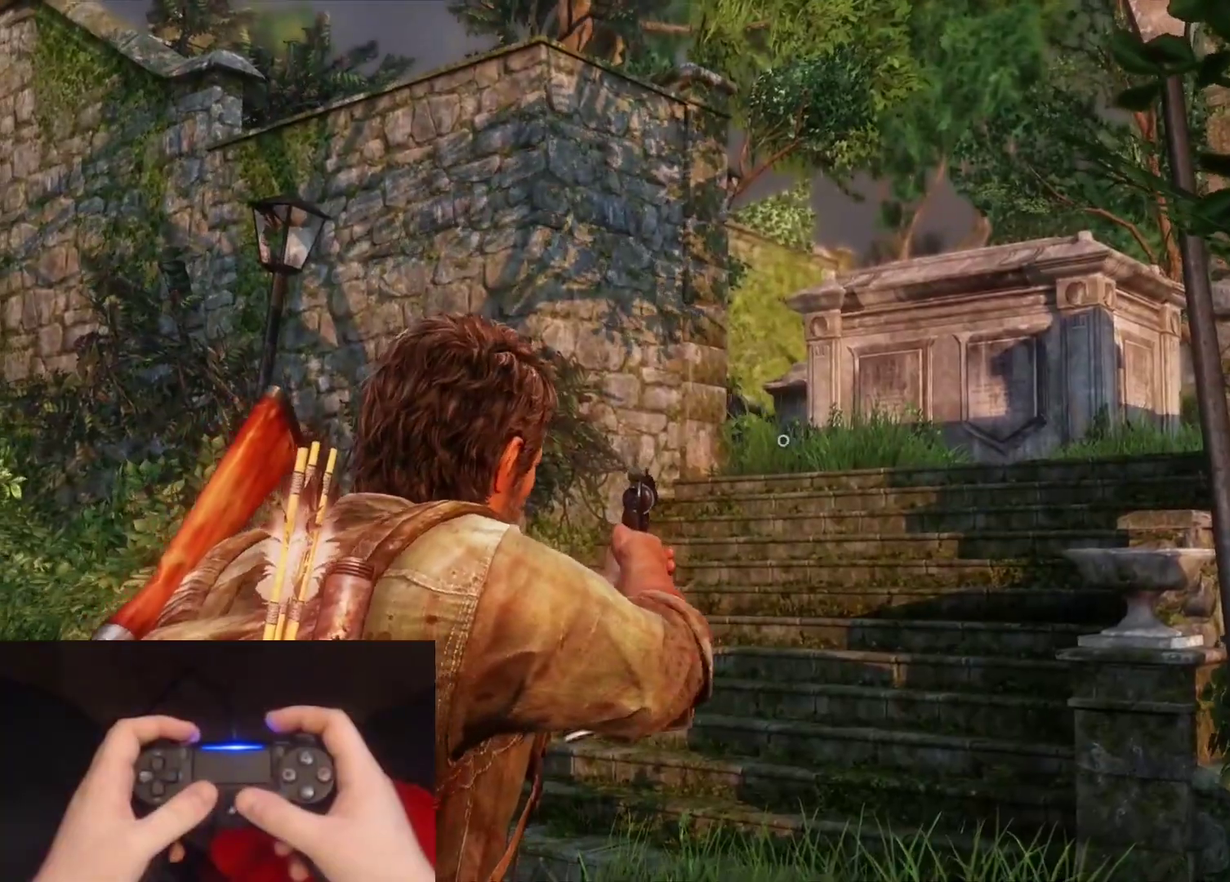
{"buttons": [], "left_stick": "center", "right_stick": "left", "events": [[100, "L2", "down"], [400, "L2", "up"], [450, "L1", "up"]]}